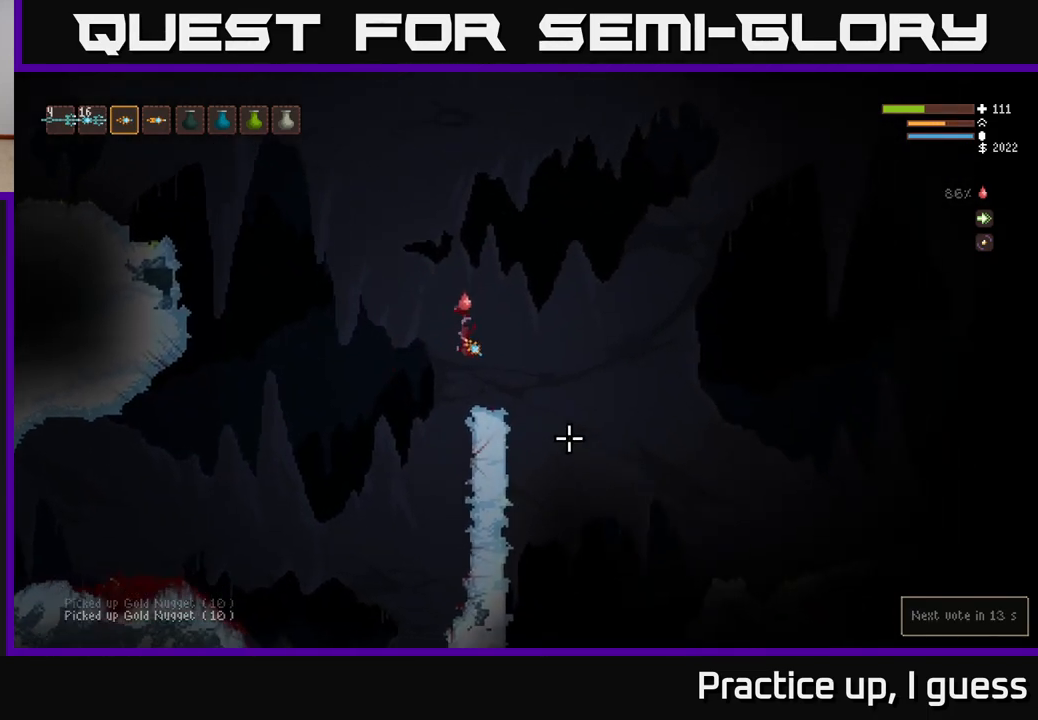
Gameplay with a controller (Xbox layout); each line is a JSON object with the inputs held at the frame after it. "events" lists button and stick changes between this image and that frame as [ms after this image, input, new state], when the widget could be followed in between.
{"buttons": ["L2"], "left_stick": "right", "right_stick": "down-right", "events": [[133, "left_stick", "right"], [483, "L2", "down"]]}
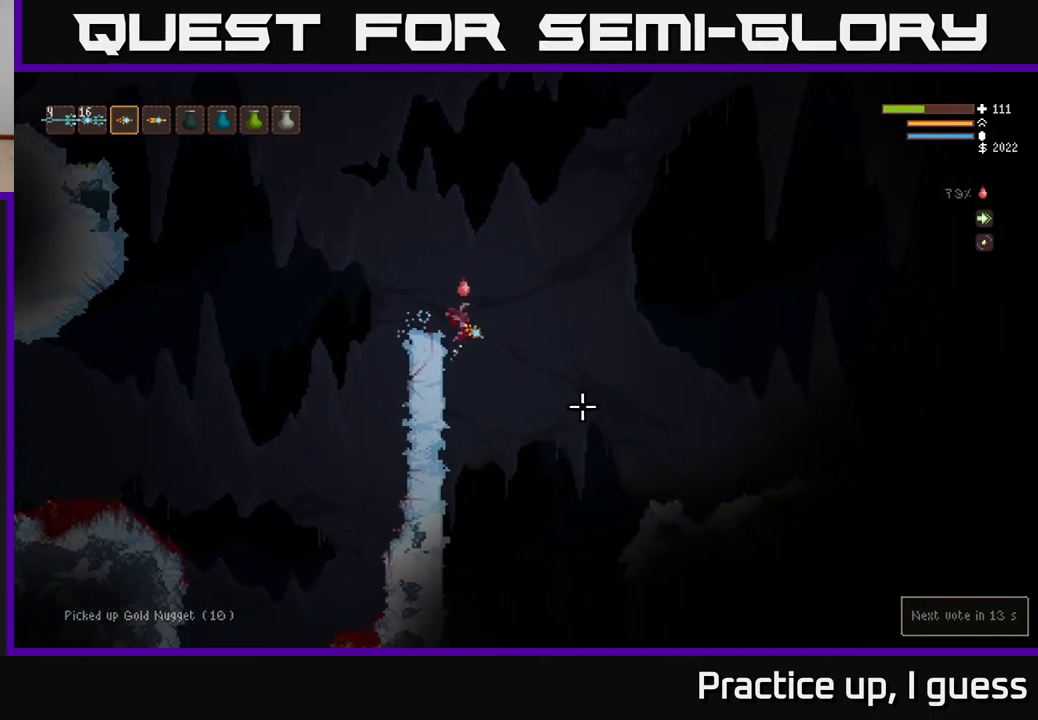
{"buttons": [], "left_stick": "right", "right_stick": "right", "events": [[133, "L2", "up"], [433, "right_stick", "right"]]}
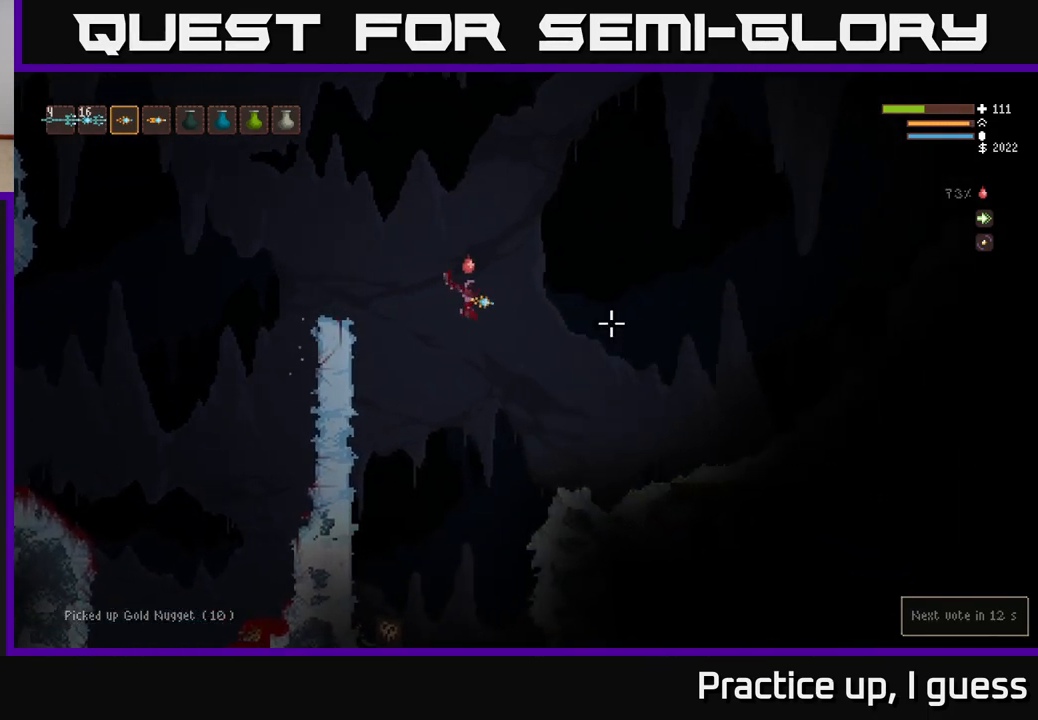
{"buttons": [], "left_stick": "center", "right_stick": "down", "events": [[333, "right_stick", "down-right"], [433, "right_stick", "down"], [450, "left_stick", "center"]]}
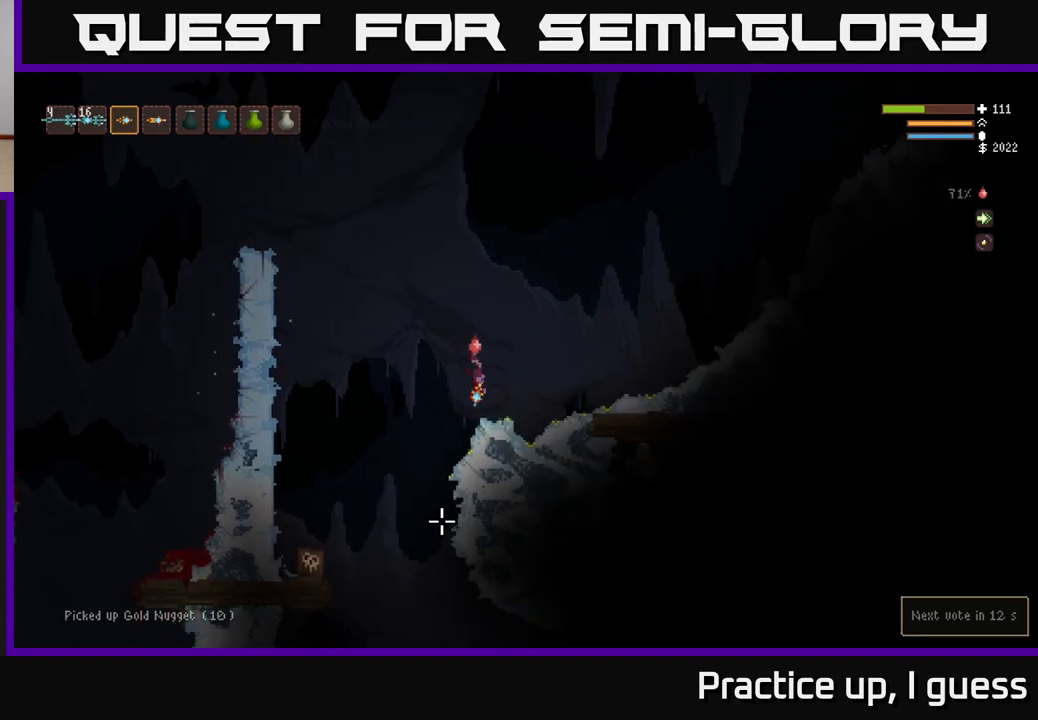
{"buttons": ["R2"], "left_stick": "center", "right_stick": "down-left", "events": [[83, "right_stick", "down-left"], [233, "L2", "down"], [300, "left_stick", "left"], [383, "L2", "up"], [417, "left_stick", "center"], [433, "R2", "down"]]}
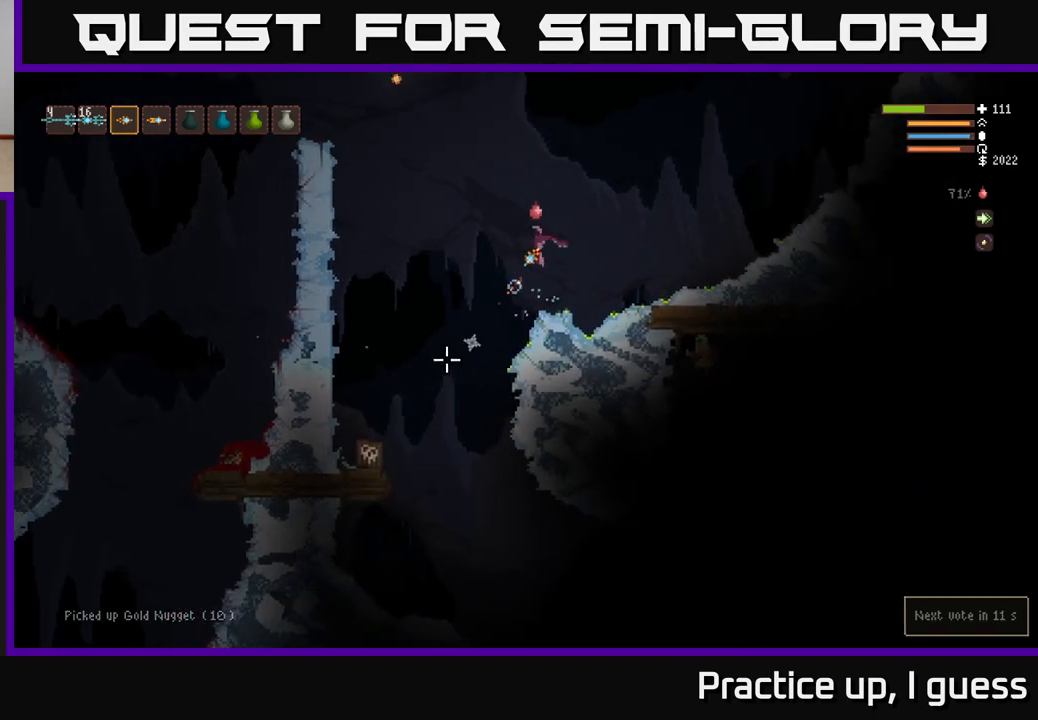
{"buttons": ["L2"], "left_stick": "right", "right_stick": "down-left", "events": [[50, "R2", "up"], [133, "R2", "down"], [233, "R2", "up"], [283, "left_stick", "right"], [350, "R2", "down"], [400, "R2", "up"], [417, "L2", "down"]]}
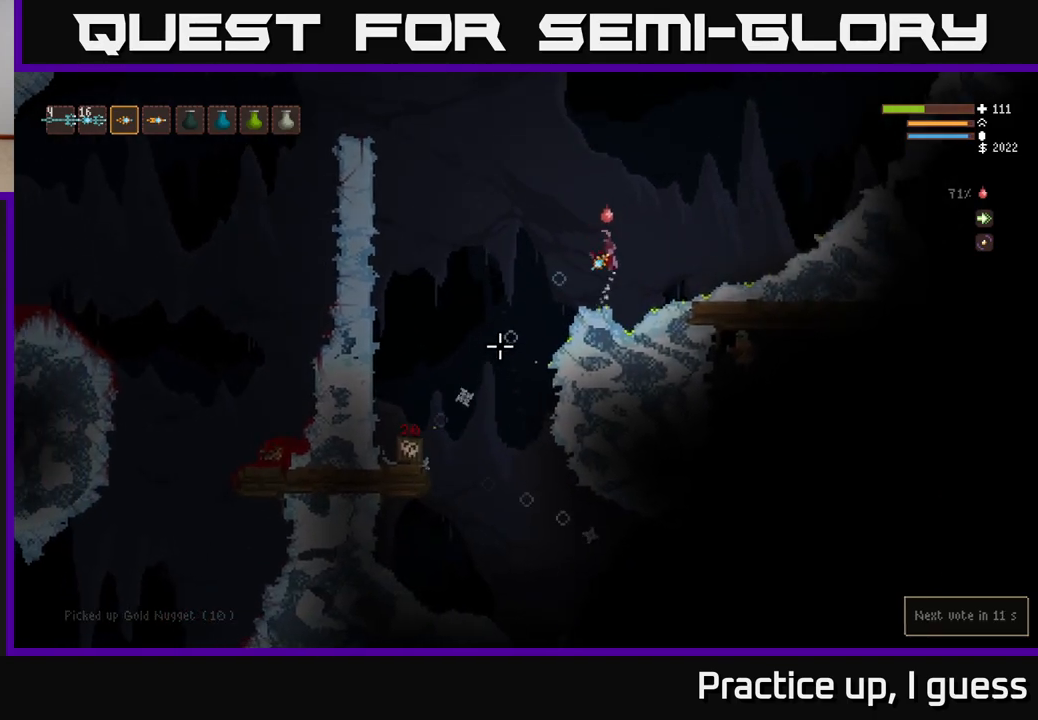
{"buttons": ["L2"], "left_stick": "right", "right_stick": "up-left", "events": [[333, "right_stick", "up-left"]]}
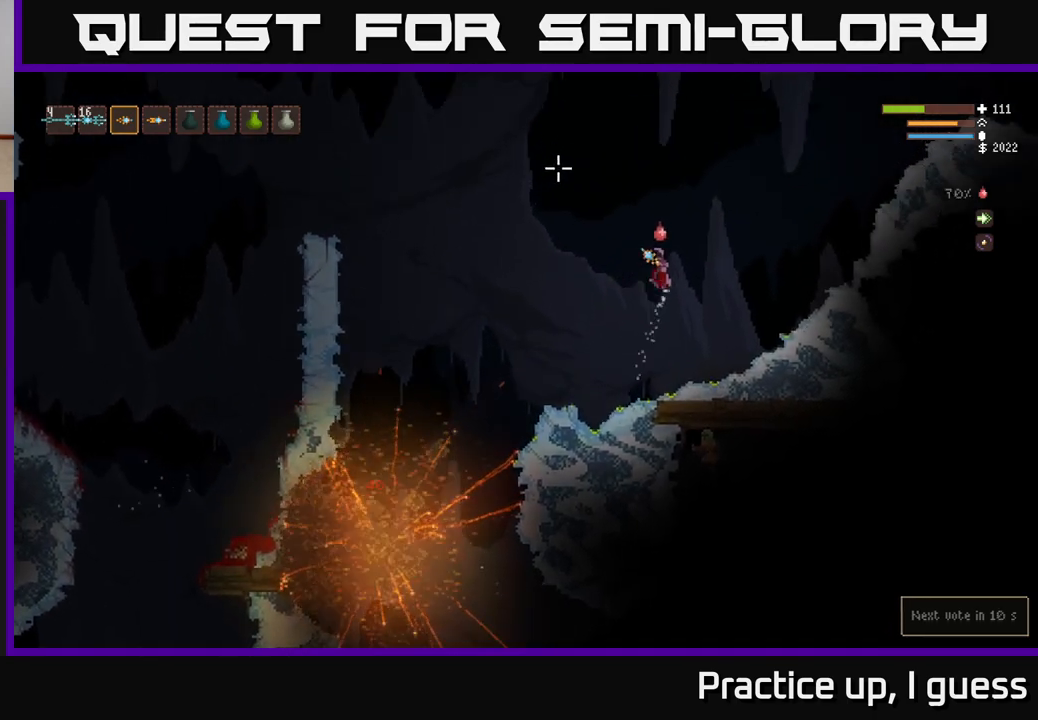
{"buttons": ["L2"], "left_stick": "left", "right_stick": "up-left", "events": [[367, "left_stick", "center"], [417, "left_stick", "left"]]}
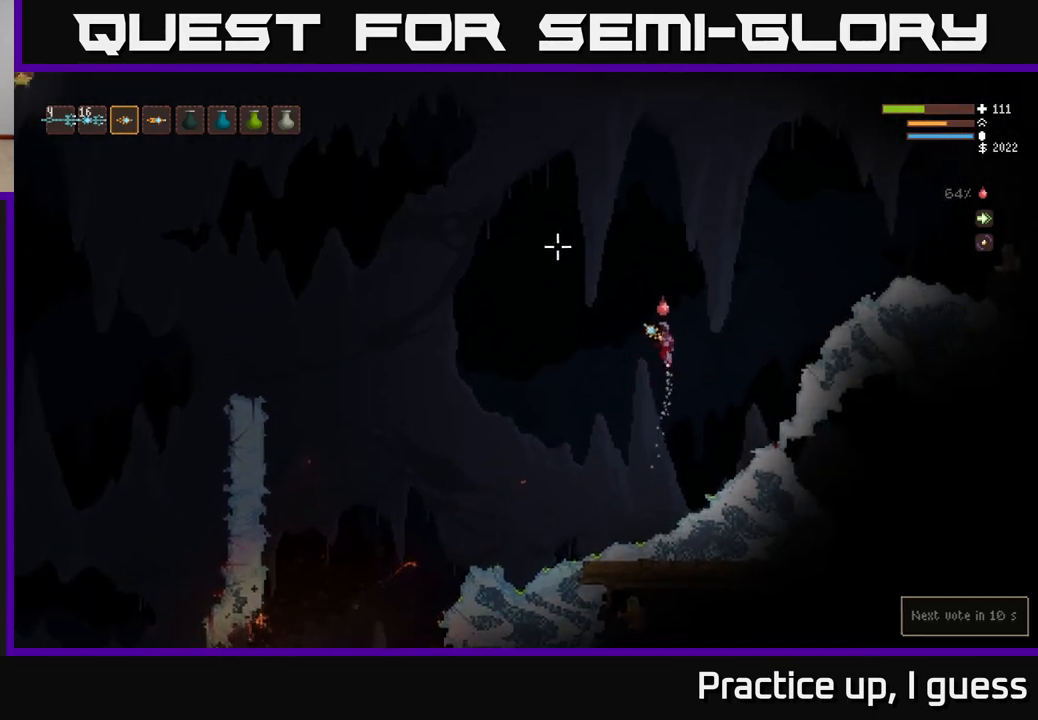
{"buttons": ["L2"], "left_stick": "left", "right_stick": "up-left", "events": []}
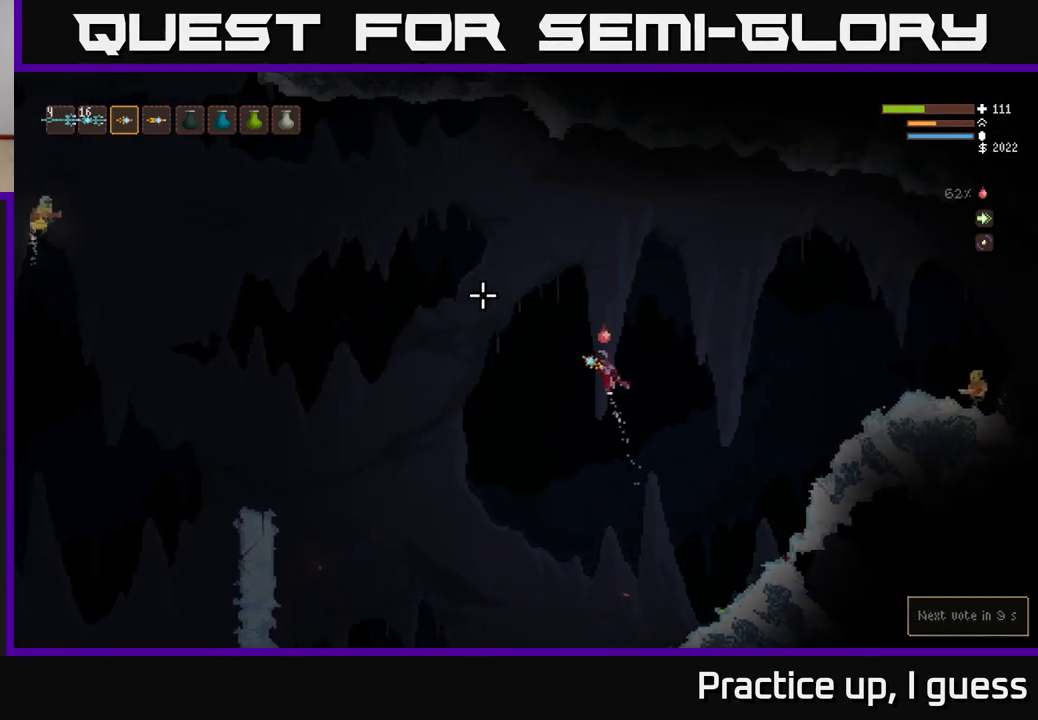
{"buttons": ["R2"], "left_stick": "right", "right_stick": "left", "events": [[100, "R2", "down"], [183, "R2", "up"], [200, "L2", "up"], [267, "R2", "down"], [300, "left_stick", "center"], [350, "R2", "up"], [367, "right_stick", "left"], [417, "left_stick", "right"], [483, "R2", "down"]]}
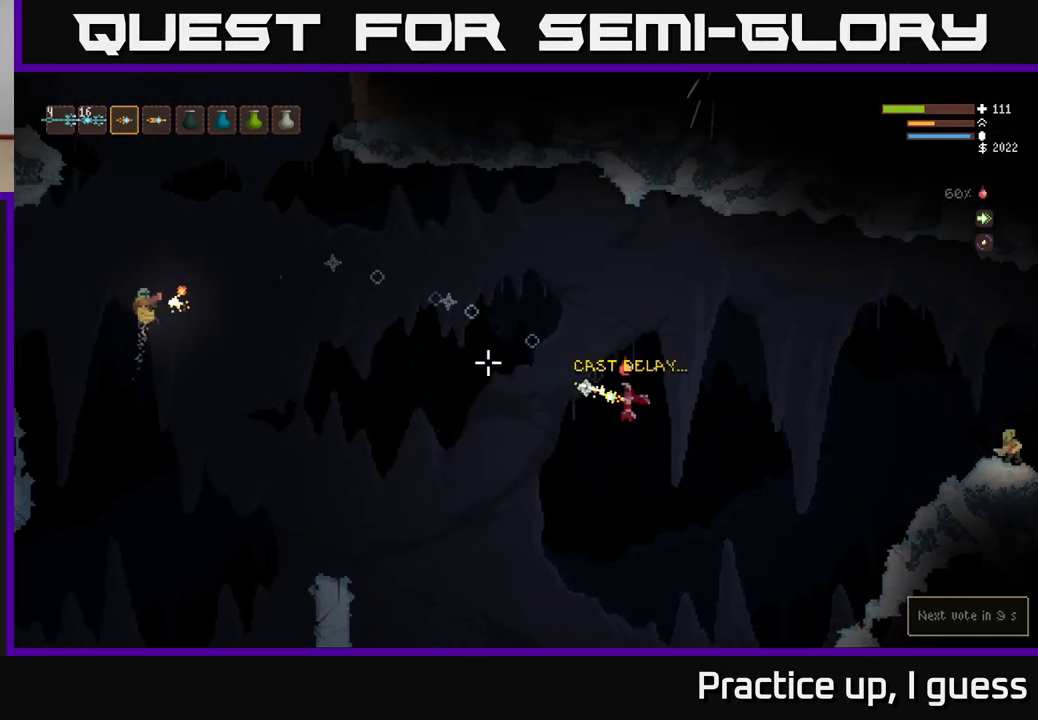
{"buttons": [], "left_stick": "right", "right_stick": "up-left", "events": [[83, "R2", "up"], [150, "R2", "down"], [267, "R2", "up"], [267, "right_stick", "up-left"], [333, "R2", "down"], [417, "R2", "up"]]}
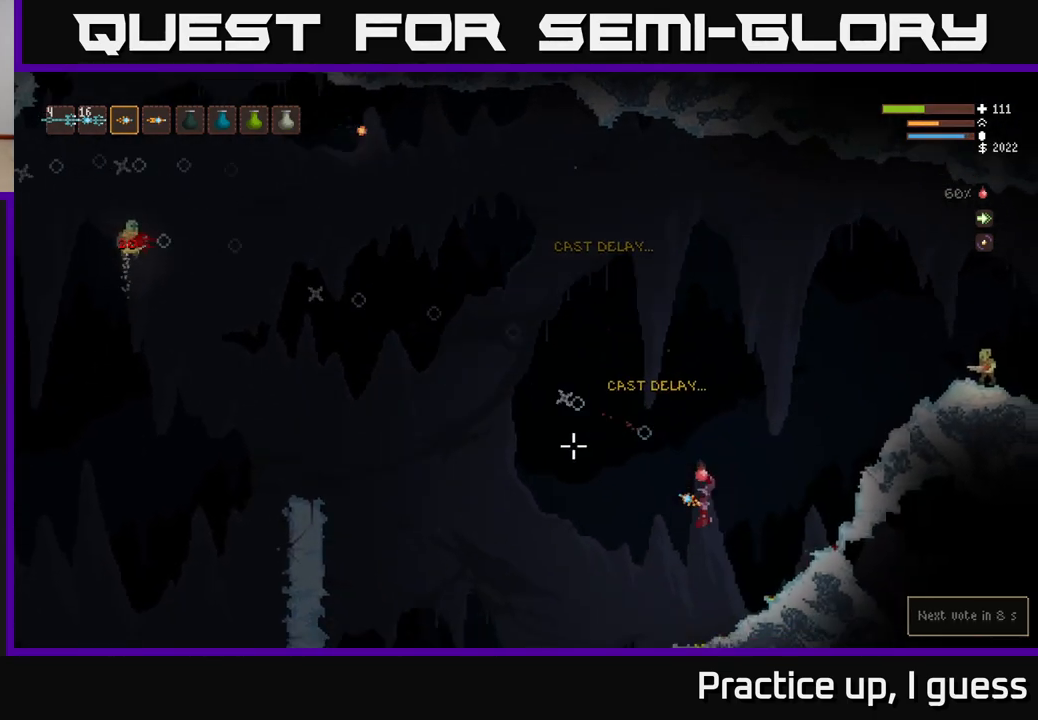
{"buttons": [], "left_stick": "center", "right_stick": "up", "events": [[183, "left_stick", "down-right"], [283, "left_stick", "center"], [400, "right_stick", "up"]]}
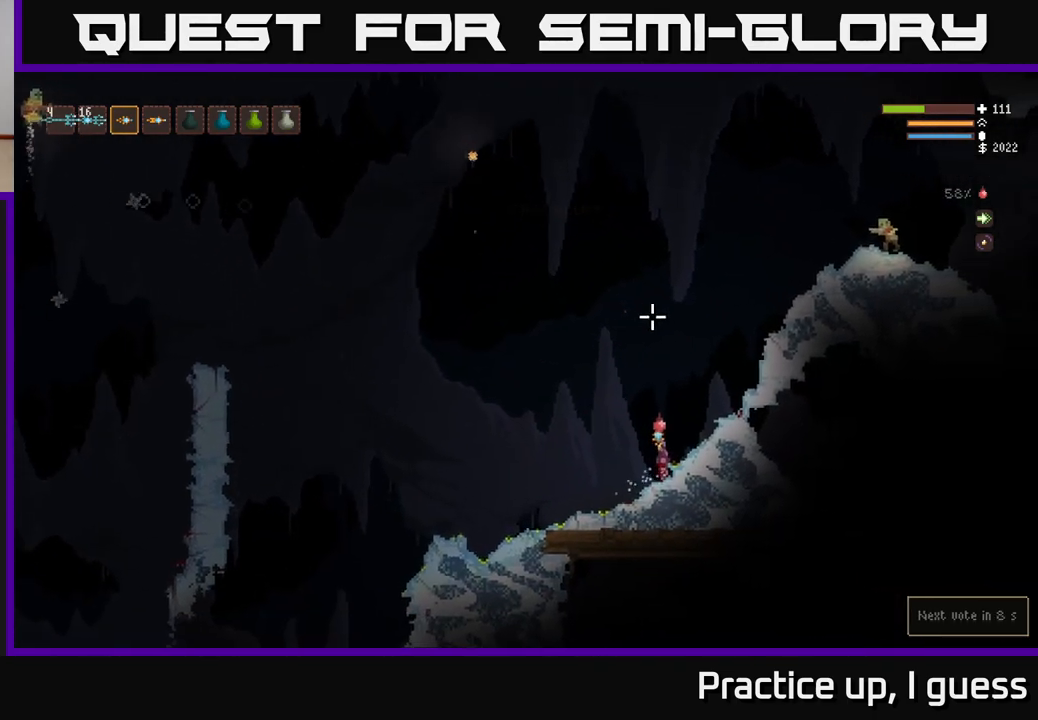
{"buttons": ["L2"], "left_stick": "right", "right_stick": "up-right", "events": [[17, "left_stick", "right"], [367, "left_stick", "center"], [383, "right_stick", "up-right"], [500, "L2", "down"], [500, "left_stick", "right"]]}
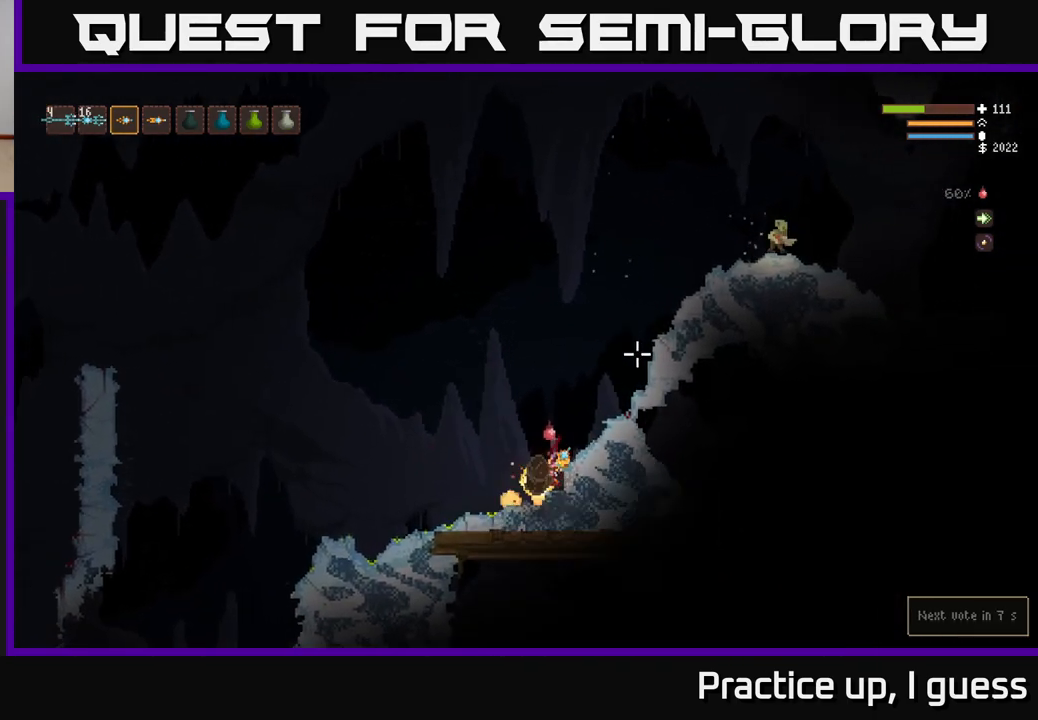
{"buttons": ["L2"], "left_stick": "center", "right_stick": "up-right", "events": [[117, "left_stick", "center"], [167, "left_stick", "left"], [233, "left_stick", "center"], [367, "left_stick", "right"], [483, "left_stick", "center"]]}
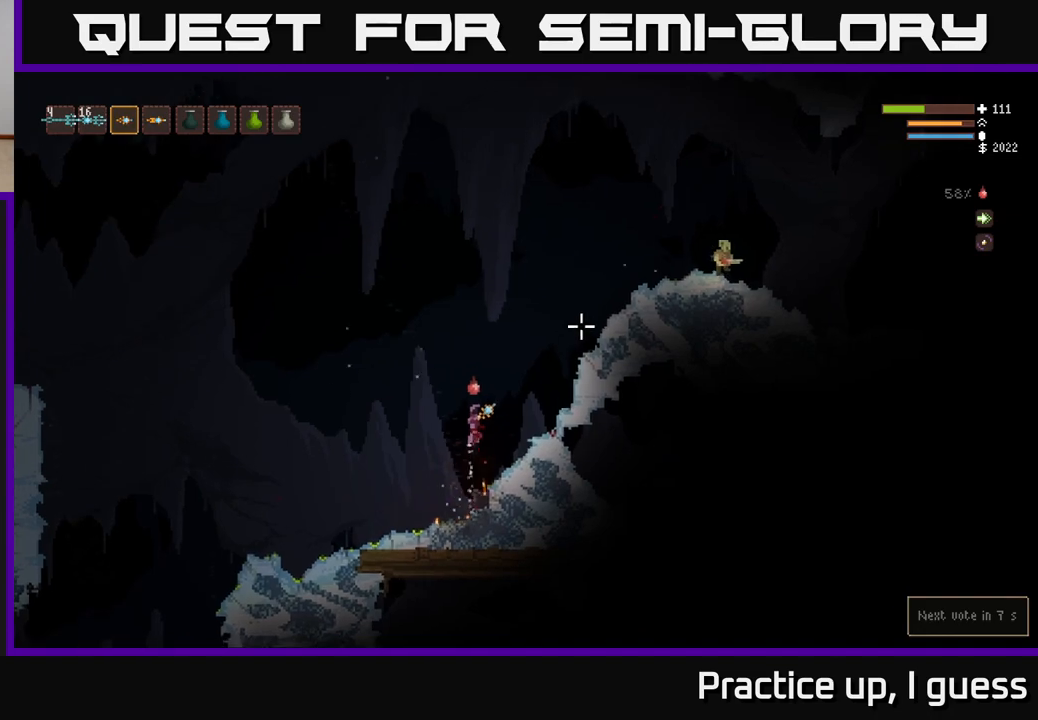
{"buttons": ["L2"], "left_stick": "right", "right_stick": "right", "events": [[67, "left_stick", "right"], [417, "right_stick", "right"]]}
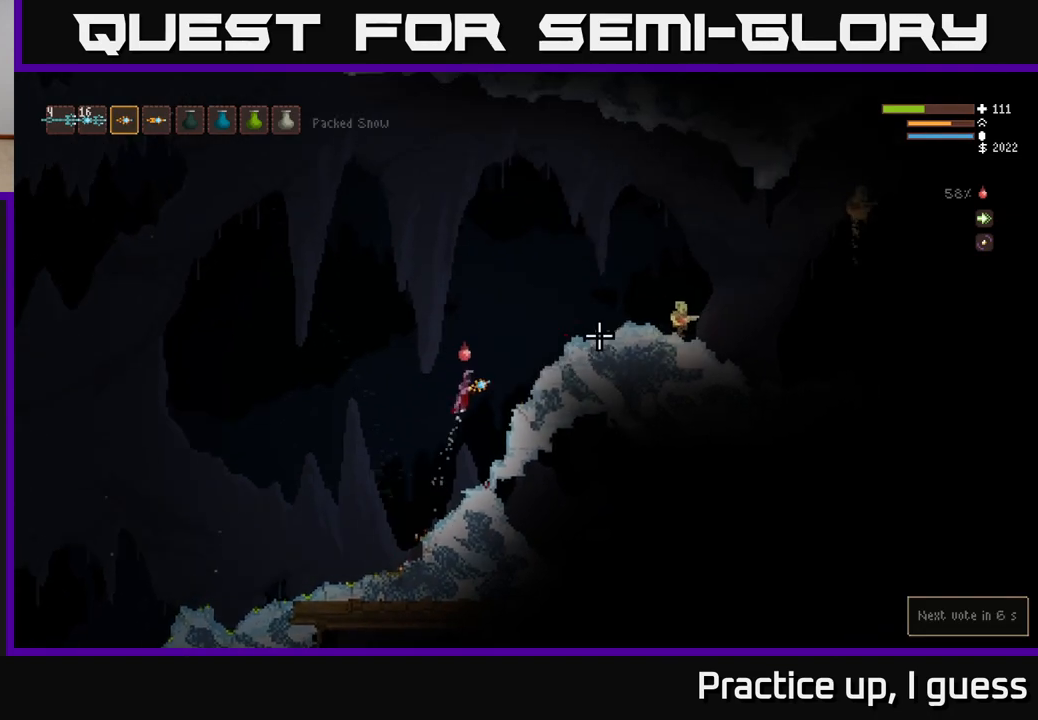
{"buttons": ["L2", "R2"], "left_stick": "up-left", "right_stick": "right", "events": [[450, "R2", "down"], [500, "left_stick", "up-left"]]}
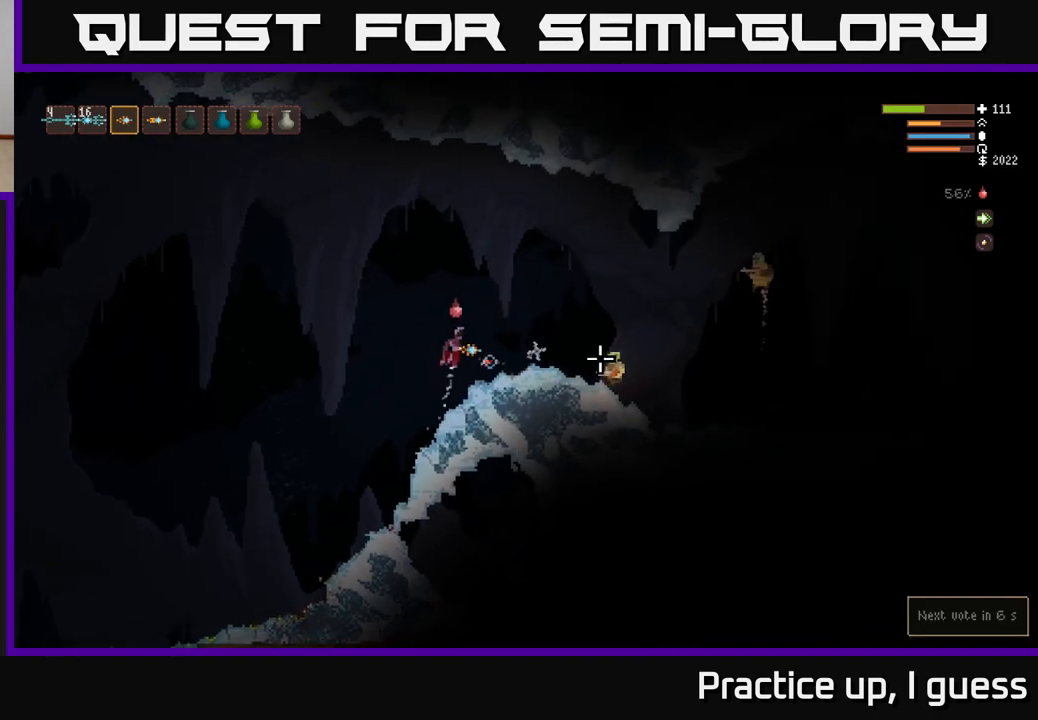
{"buttons": ["L2"], "left_stick": "left", "right_stick": "right", "events": [[67, "R2", "up"], [67, "left_stick", "left"], [150, "R2", "down"], [267, "R2", "up"]]}
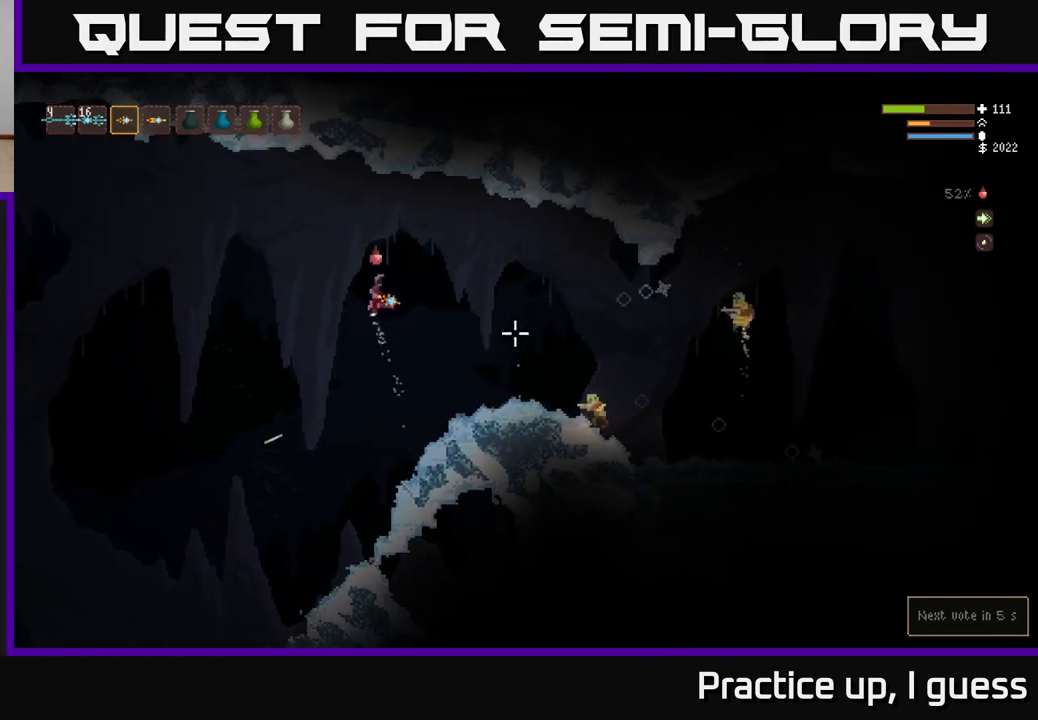
{"buttons": ["R2"], "left_stick": "down-left", "right_stick": "right", "events": [[167, "L2", "up"], [183, "R2", "down"], [300, "R2", "up"], [400, "R2", "down"], [467, "left_stick", "down-left"]]}
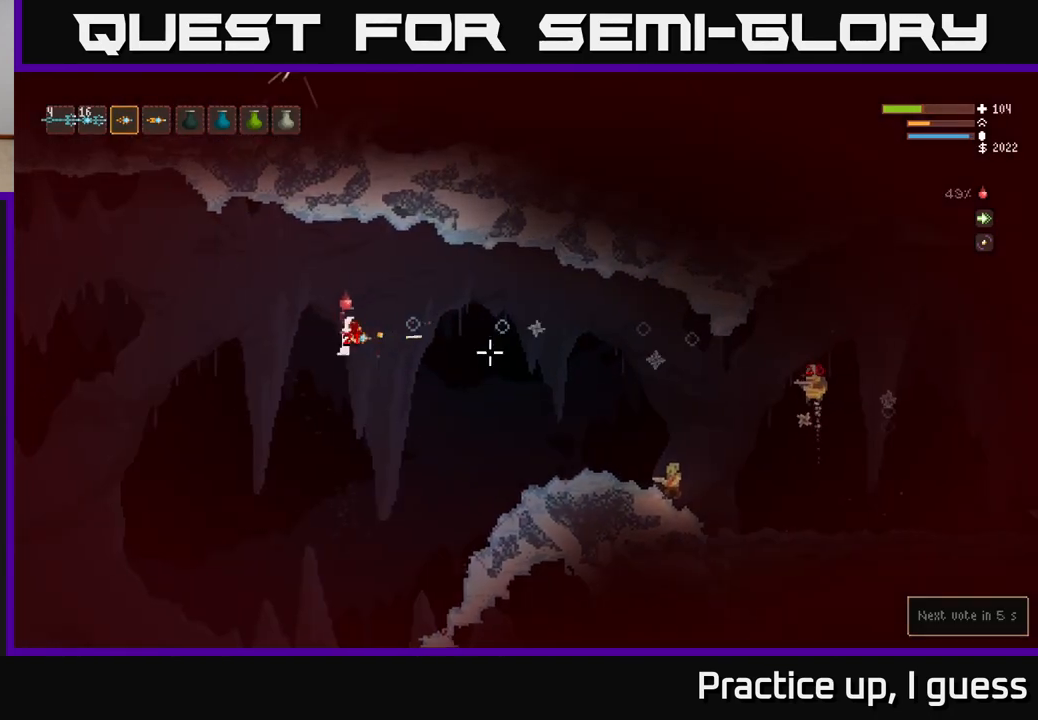
{"buttons": [], "left_stick": "left", "right_stick": "right", "events": [[17, "R2", "up"], [217, "R2", "down"], [267, "left_stick", "right"], [333, "R2", "up"], [500, "left_stick", "left"]]}
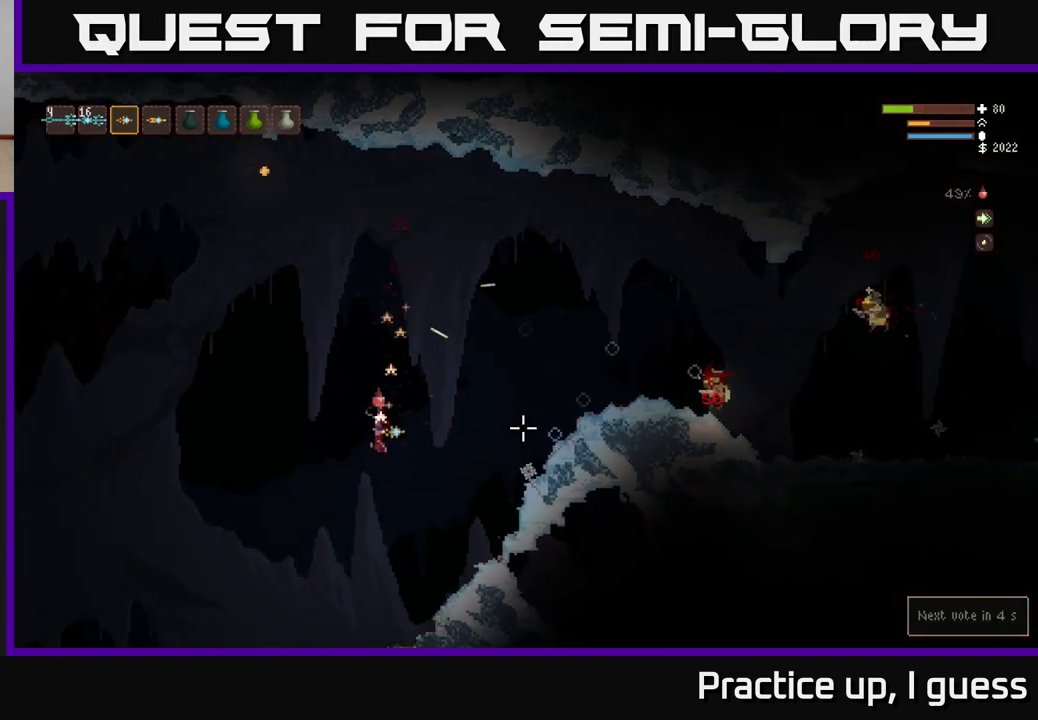
{"buttons": ["L2"], "left_stick": "center", "right_stick": "up-right", "events": [[33, "right_stick", "center"], [250, "right_stick", "up-right"], [333, "left_stick", "center"], [483, "L2", "down"]]}
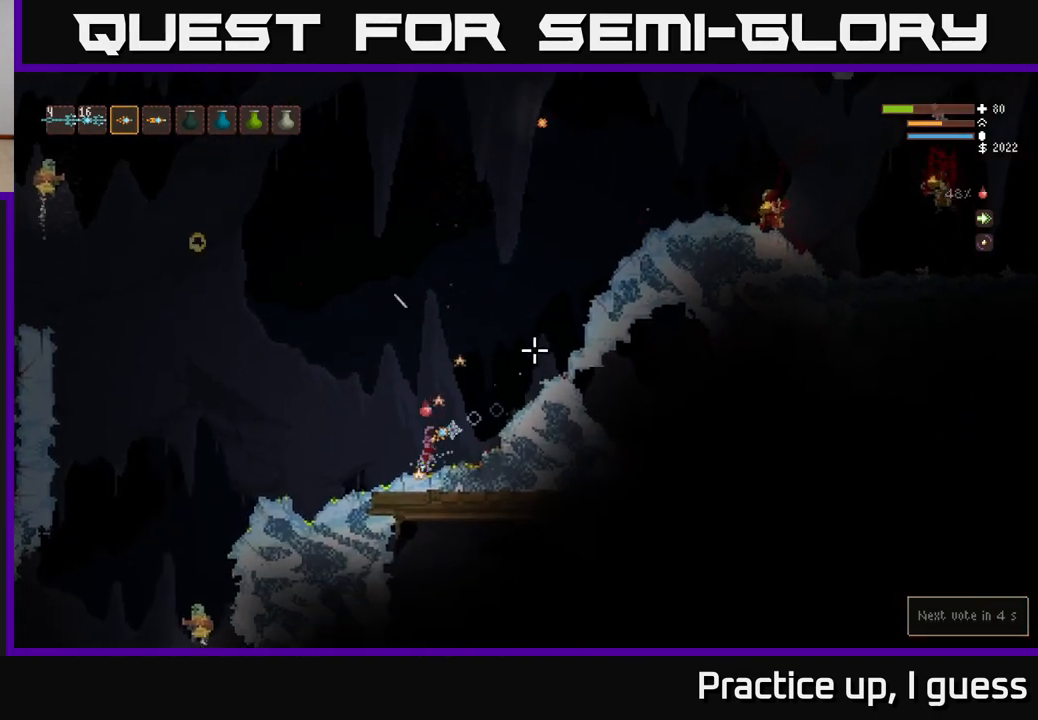
{"buttons": ["L2"], "left_stick": "up-left", "right_stick": "up-left", "events": [[67, "left_stick", "right"], [167, "right_stick", "up-left"], [500, "left_stick", "up-left"]]}
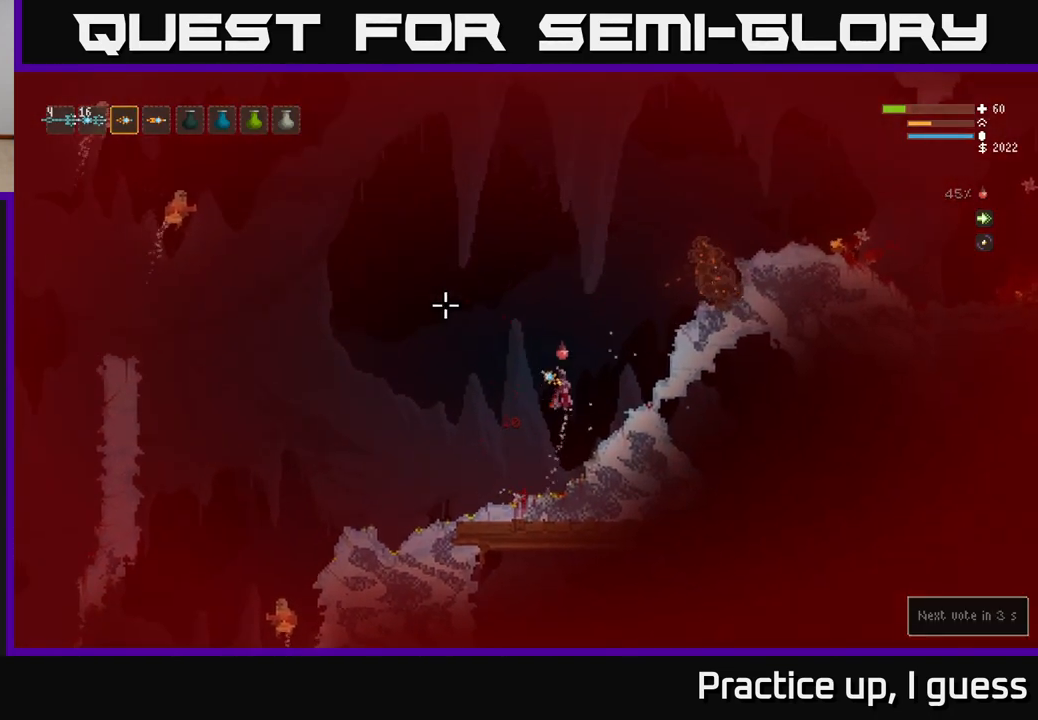
{"buttons": ["L2", "R2"], "left_stick": "right", "right_stick": "up-left", "events": [[17, "left_stick", "left"], [33, "R2", "down"], [133, "R2", "up"], [167, "left_stick", "center"], [233, "R2", "down"], [333, "R2", "up"], [433, "left_stick", "right"], [500, "R2", "down"]]}
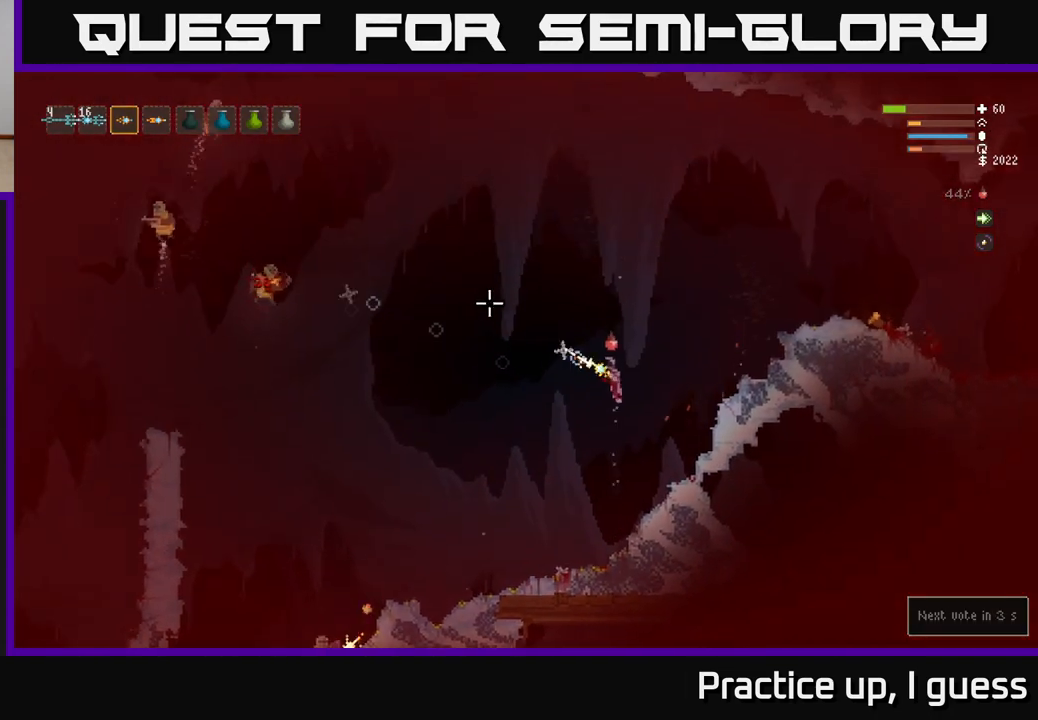
{"buttons": ["L2"], "left_stick": "left", "right_stick": "up-left", "events": [[83, "left_stick", "center"], [100, "R2", "up"], [167, "R2", "down"], [200, "left_stick", "right"], [250, "R2", "up"], [400, "left_stick", "left"]]}
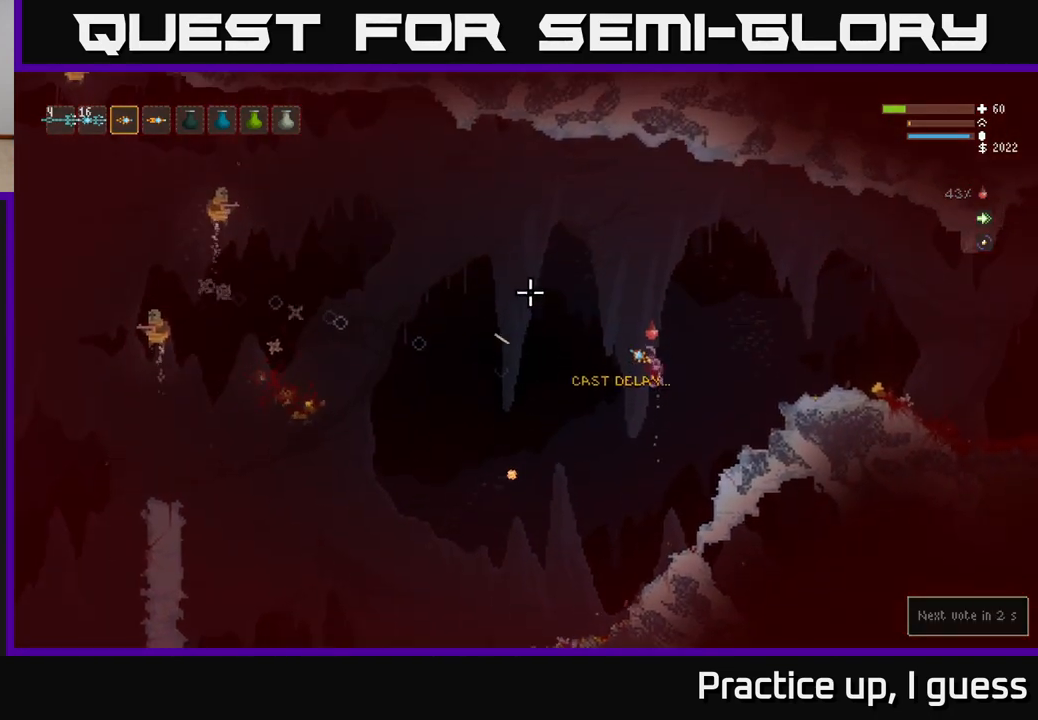
{"buttons": ["L2"], "left_stick": "right", "right_stick": "left", "events": [[67, "R2", "down"], [167, "R2", "up"], [200, "right_stick", "left"], [267, "R2", "down"], [350, "R2", "up"], [450, "left_stick", "center"], [500, "left_stick", "right"]]}
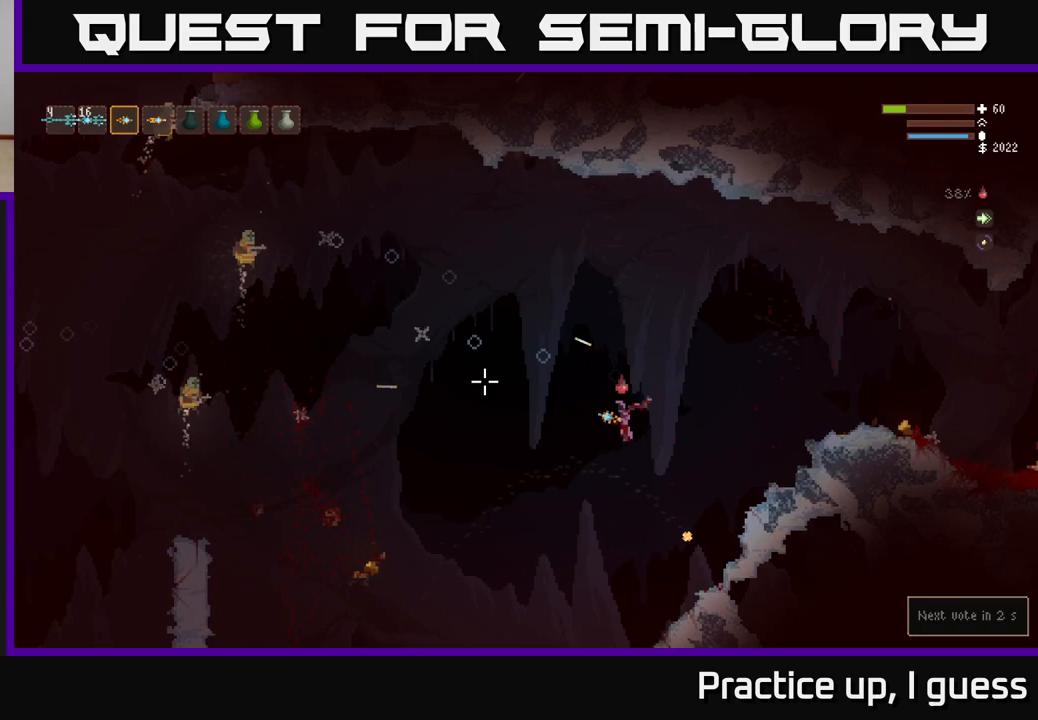
{"buttons": [], "left_stick": "left", "right_stick": "up-left", "events": [[33, "L2", "up"], [83, "R2", "down"], [150, "left_stick", "down-left"], [150, "right_stick", "up-left"], [200, "R2", "up"], [283, "R2", "down"], [367, "R2", "up"], [367, "left_stick", "down-right"], [450, "left_stick", "left"]]}
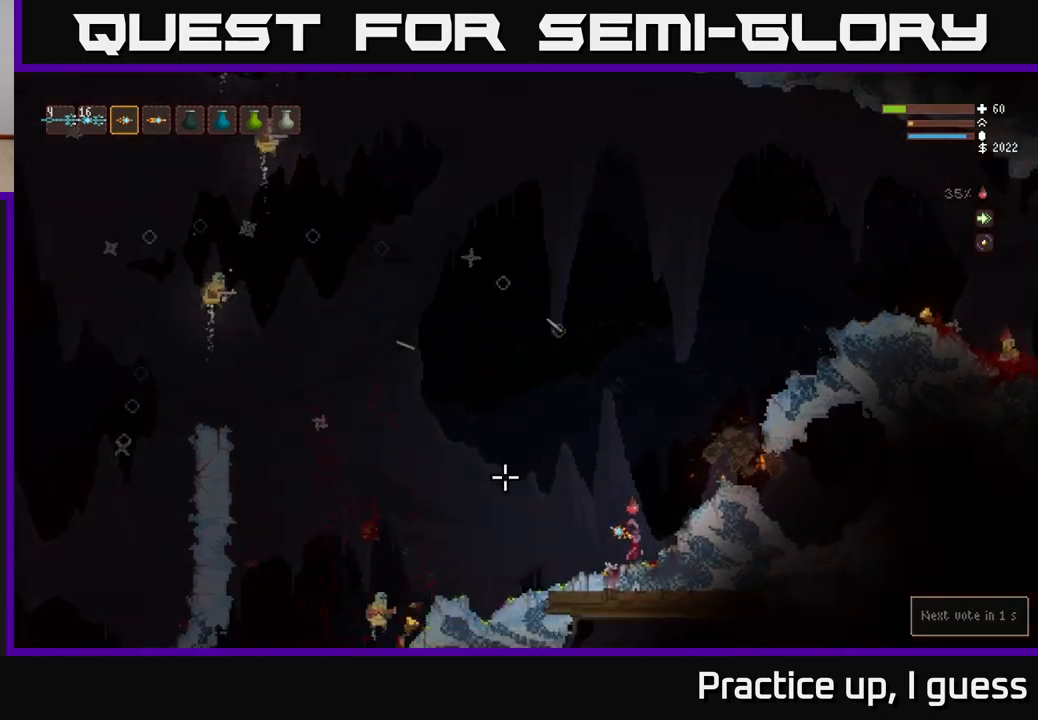
{"buttons": ["L2"], "left_stick": "right", "right_stick": "left", "events": [[383, "right_stick", "left"], [467, "left_stick", "right"], [483, "L2", "down"]]}
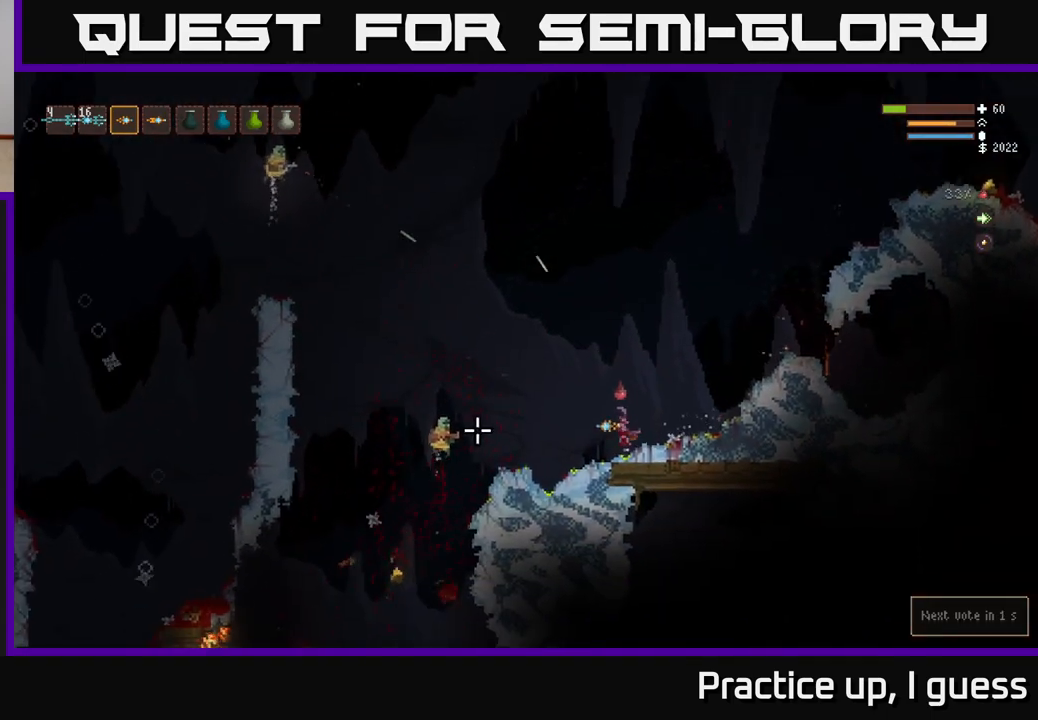
{"buttons": ["L2"], "left_stick": "up-right", "right_stick": "left", "events": [[50, "R2", "down"], [200, "R2", "up"], [267, "R2", "down"], [383, "R2", "up"], [417, "left_stick", "up-right"]]}
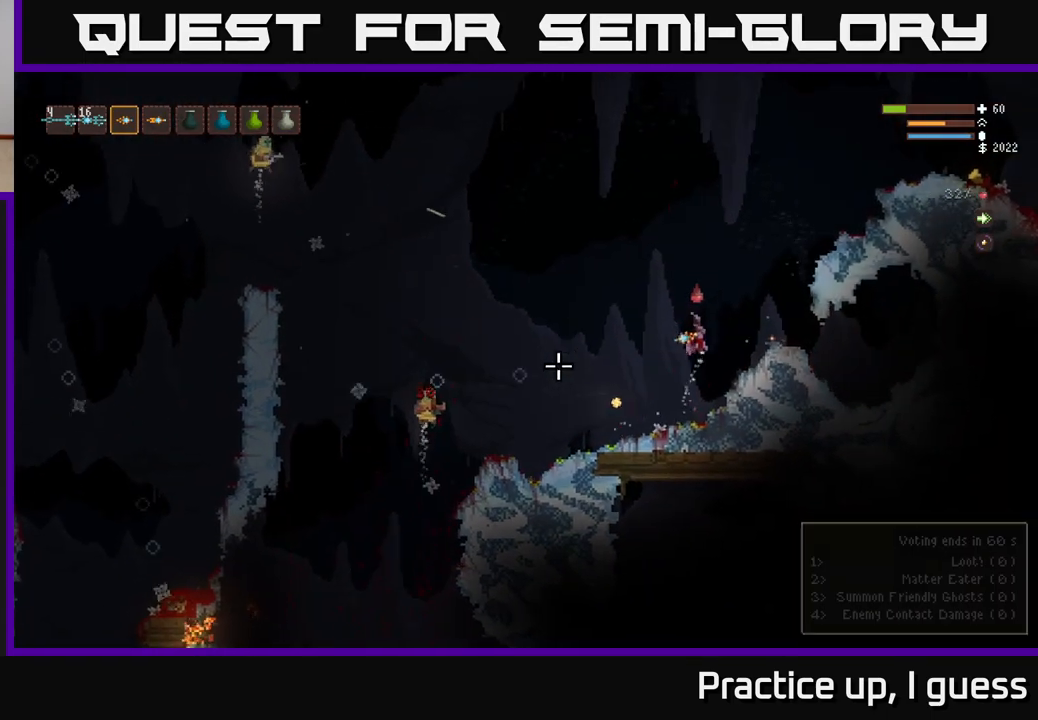
{"buttons": [], "left_stick": "center", "right_stick": "left", "events": [[67, "left_stick", "up-left"], [167, "left_stick", "left"], [283, "left_stick", "center"], [300, "R2", "down"], [383, "R2", "up"], [400, "L2", "up"]]}
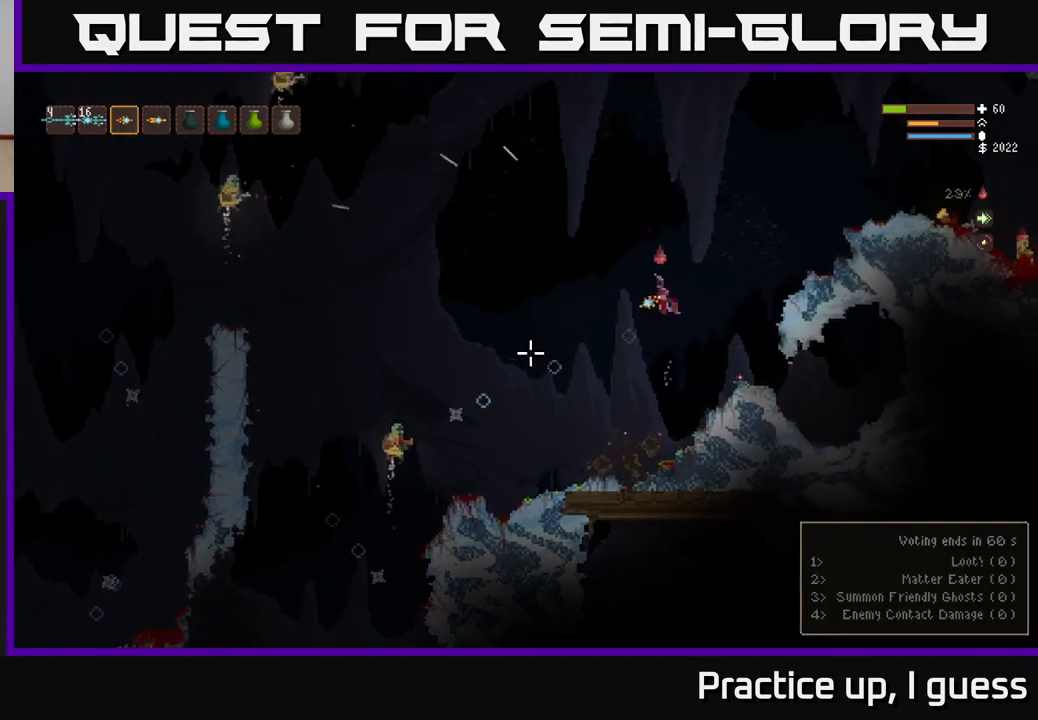
{"buttons": ["R2"], "left_stick": "down-left", "right_stick": "up-left", "events": [[33, "left_stick", "right"], [167, "left_stick", "down-left"], [250, "right_stick", "up-left"], [433, "R2", "down"]]}
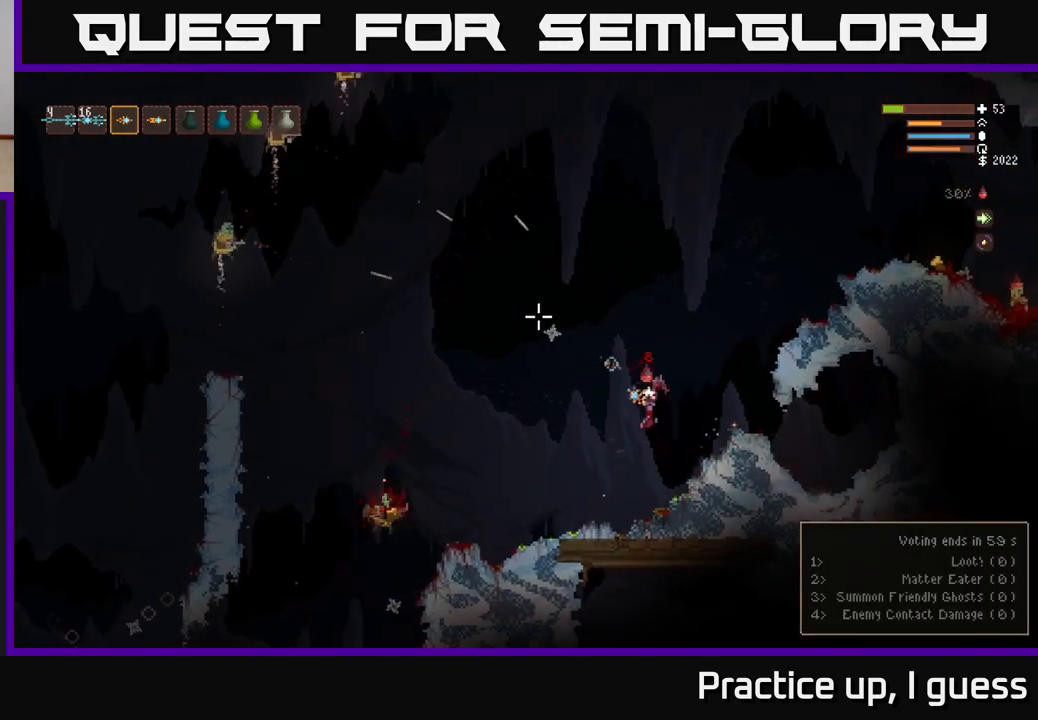
{"buttons": [], "left_stick": "left", "right_stick": "up-left", "events": [[50, "R2", "up"], [117, "R2", "down"], [217, "R2", "up"], [283, "R2", "down"], [383, "R2", "up"], [417, "left_stick", "left"]]}
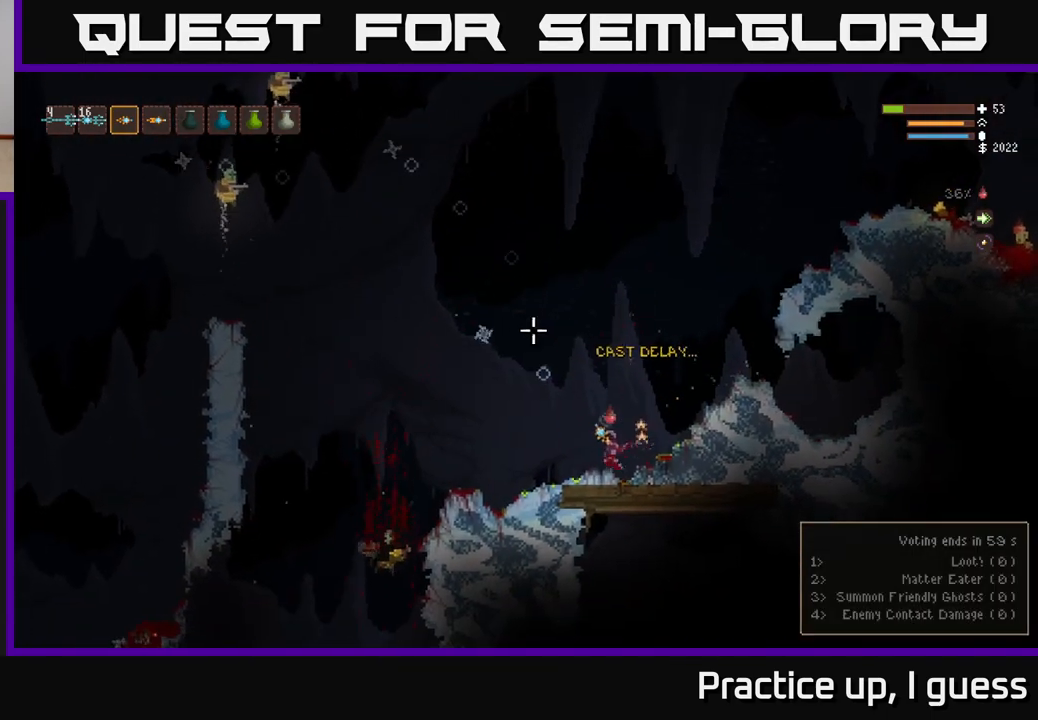
{"buttons": ["L2"], "left_stick": "right", "right_stick": "up-left", "events": [[200, "left_stick", "right"], [217, "L2", "down"]]}
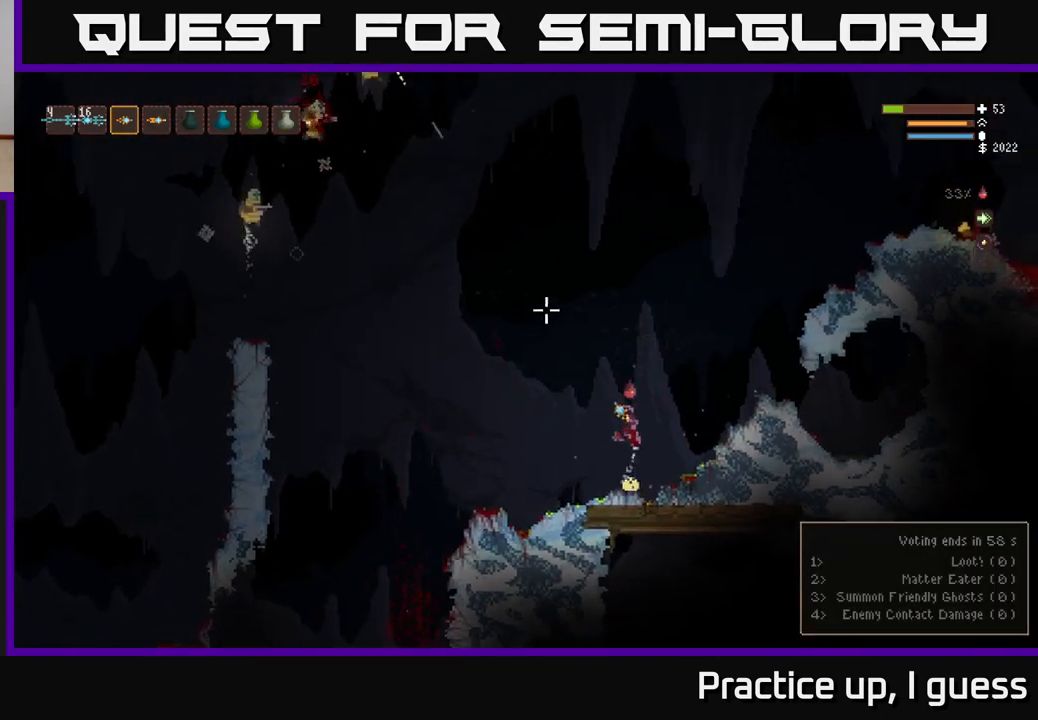
{"buttons": ["L2"], "left_stick": "right", "right_stick": "up-left", "events": [[117, "left_stick", "up-left"], [183, "R2", "down"], [233, "left_stick", "center"], [283, "R2", "up"], [333, "left_stick", "right"], [350, "R2", "down"], [450, "R2", "up"]]}